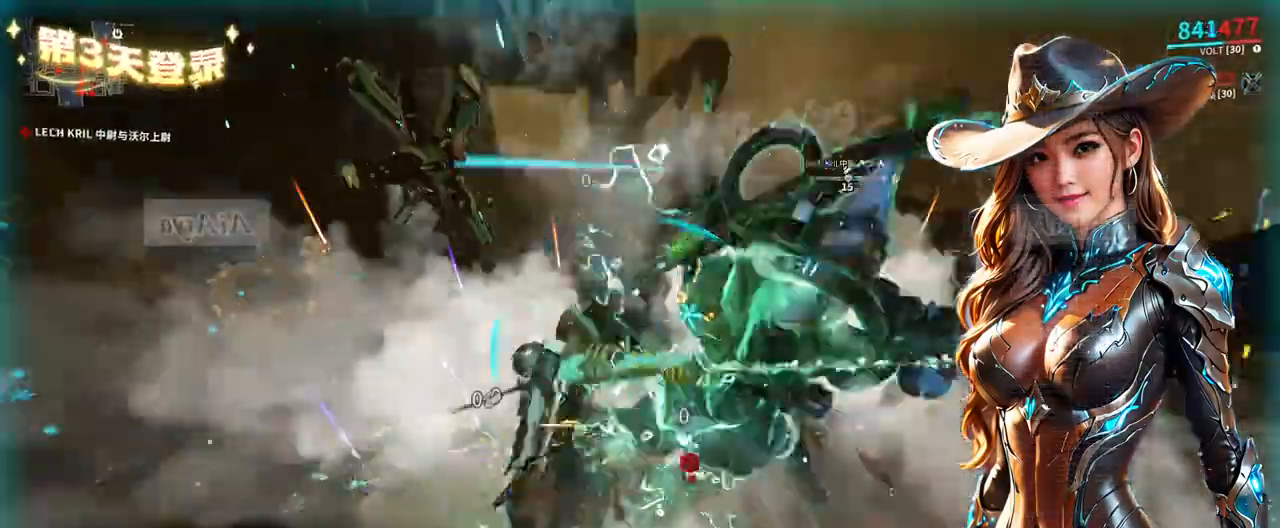
Gameplay with a controller (Xbox layout); each line is a JSON object with the inputs held at the frame after it. "events" lists button and stick changes between this image and that frame as [ms after this image, input, new state], when the widget could be followed in between. Not read: L3 R3.
{"buttons": [], "left_stick": "down", "right_stick": "center", "events": [[133, "left_stick", "down-right"], [200, "right_stick", "up-left"], [300, "right_stick", "center"], [400, "right_stick", "left"], [500, "left_stick", "down"], [500, "right_stick", "center"]]}
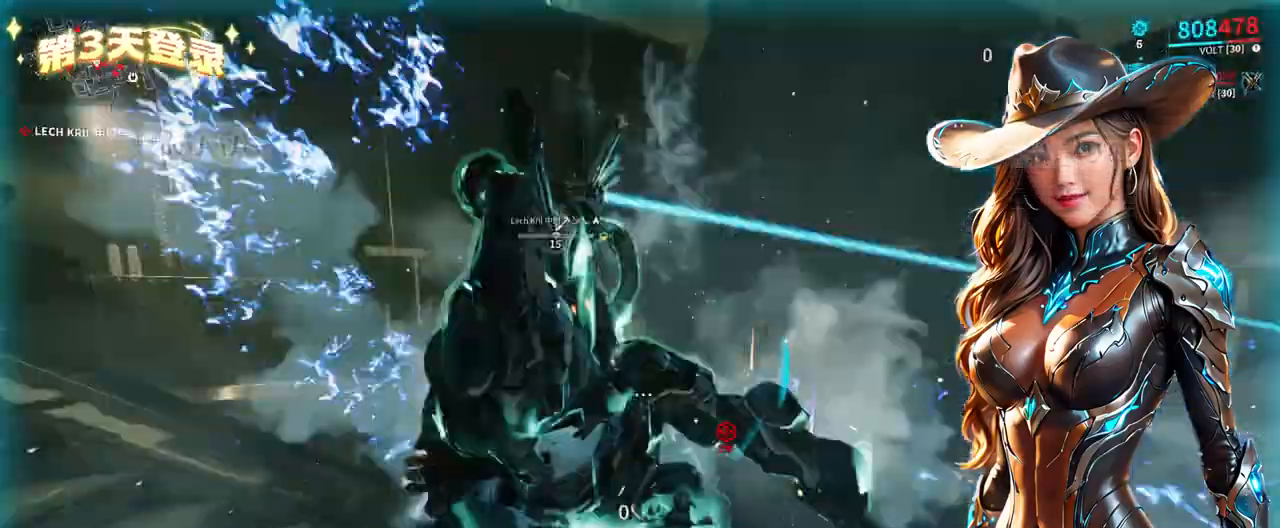
{"buttons": [], "left_stick": "center", "right_stick": "up-left", "events": [[233, "left_stick", "up"], [267, "right_stick", "up"], [367, "right_stick", "center"], [467, "left_stick", "center"], [500, "right_stick", "up-left"]]}
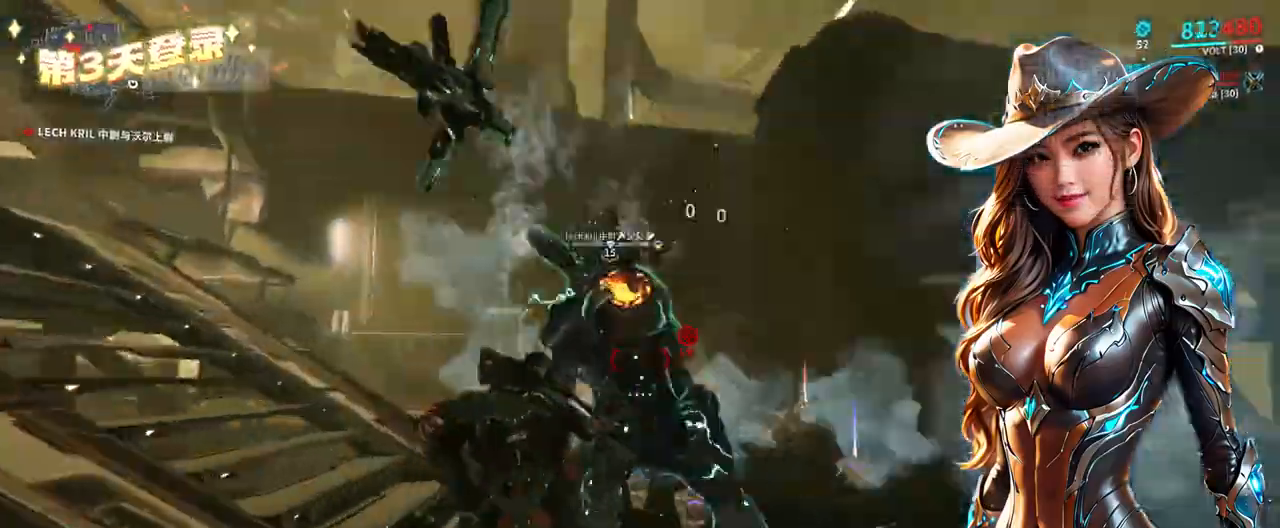
{"buttons": [], "left_stick": "center", "right_stick": "up-left", "events": [[133, "right_stick", "up-right"], [267, "right_stick", "center"], [367, "HOME", "down"], [400, "HOME", "up"], [400, "right_stick", "down-left"], [467, "right_stick", "up-left"]]}
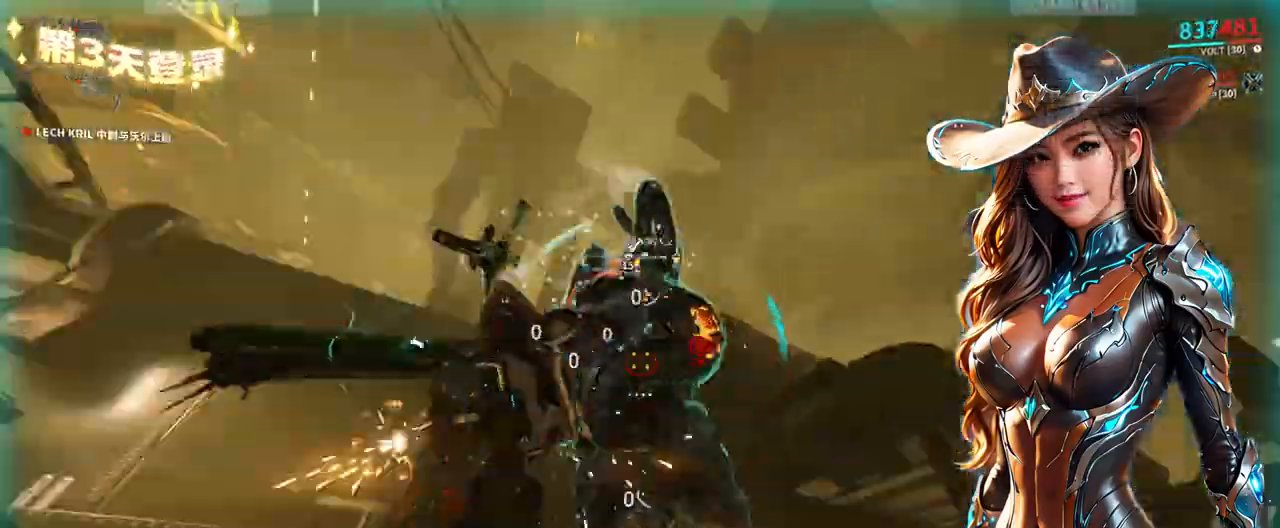
{"buttons": [], "left_stick": "center", "right_stick": "up-left", "events": [[33, "right_stick", "center"], [167, "left_stick", "down-right"], [267, "left_stick", "up-right"], [333, "left_stick", "center"], [400, "right_stick", "down-left"], [433, "R2", "down"], [500, "R2", "up"], [500, "right_stick", "up-left"]]}
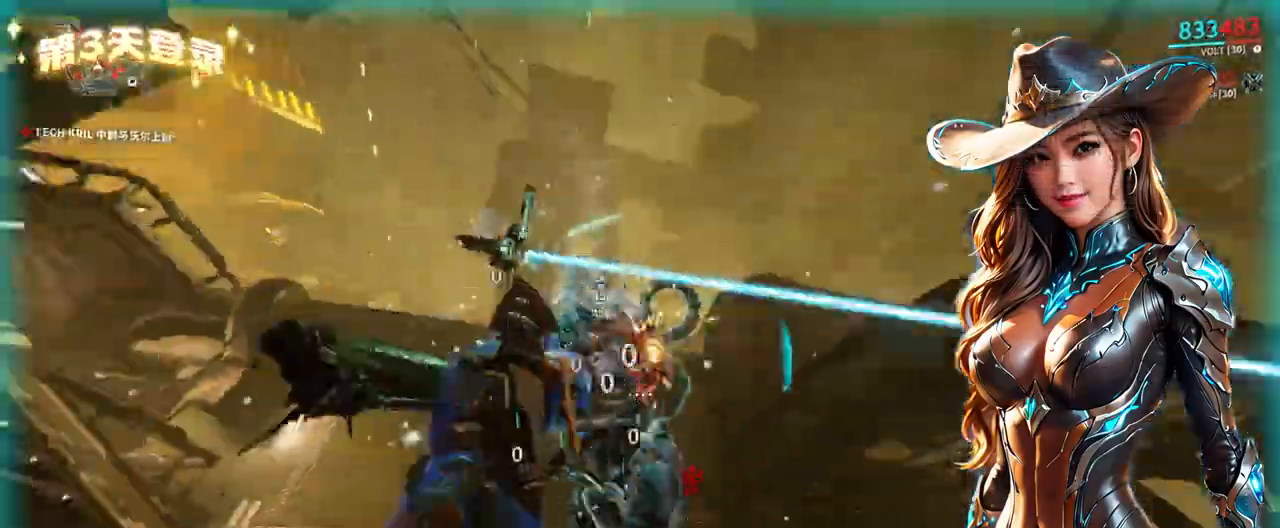
{"buttons": [], "left_stick": "center", "right_stick": "center", "events": [[33, "right_stick", "center"], [67, "left_stick", "right"], [133, "right_stick", "left"], [267, "right_stick", "down-left"], [300, "left_stick", "up"], [367, "left_stick", "center"], [367, "right_stick", "center"], [433, "B", "down"], [500, "B", "up"]]}
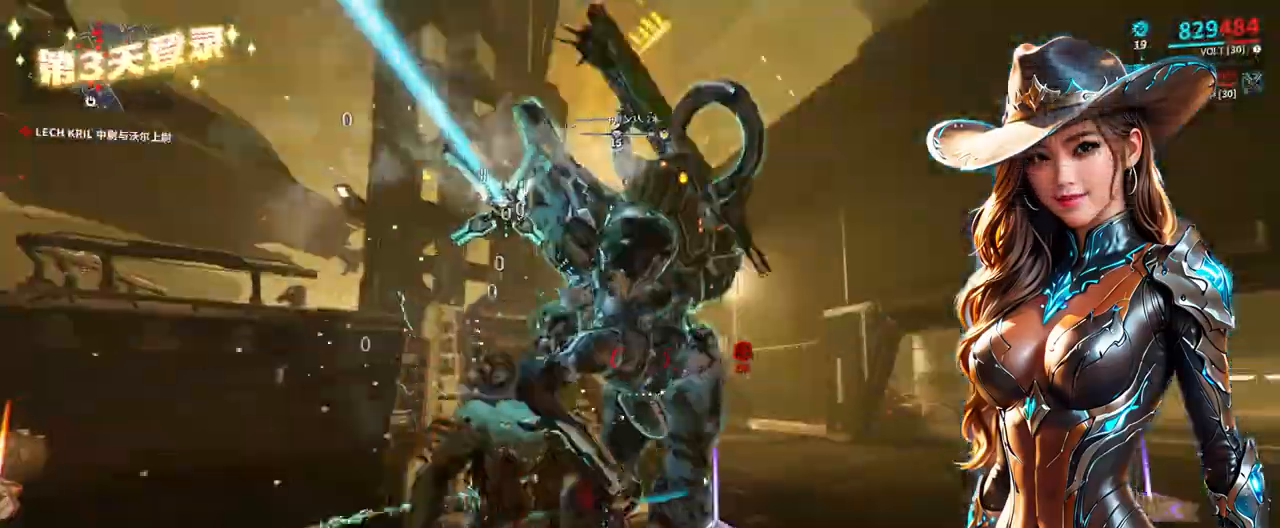
{"buttons": [], "left_stick": "down", "right_stick": "down-left", "events": [[100, "left_stick", "down-right"], [167, "right_stick", "down-left"], [267, "right_stick", "center"], [367, "left_stick", "center"], [433, "right_stick", "down-left"], [500, "left_stick", "down"]]}
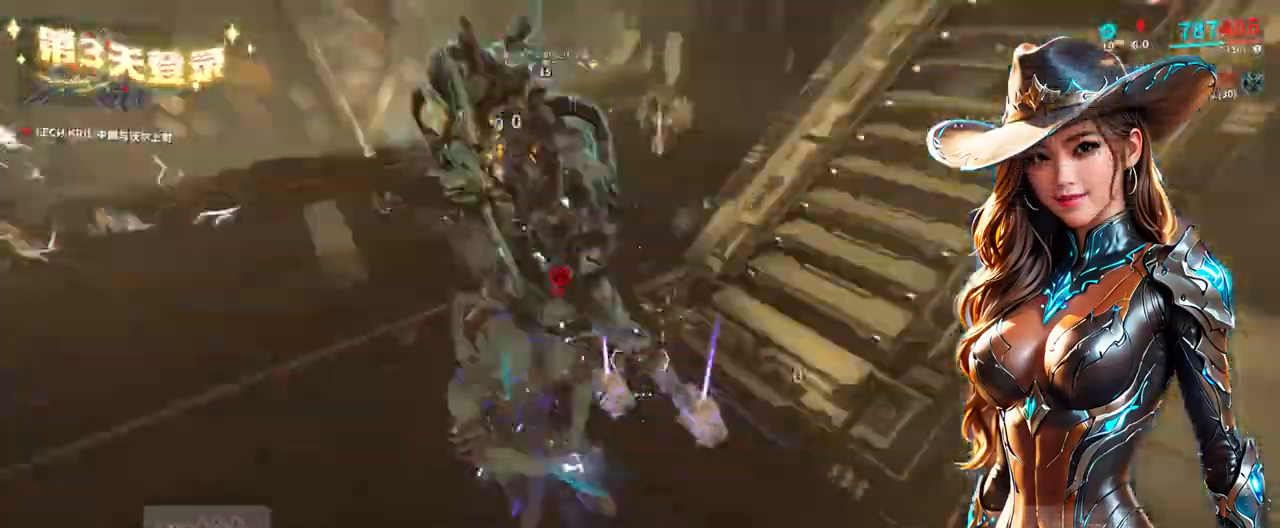
{"buttons": [], "left_stick": "down-left", "right_stick": "center", "events": [[33, "right_stick", "center"], [100, "A", "down"], [100, "left_stick", "center"], [133, "A", "up"], [233, "DPAD_RIGHT", "down"], [233, "right_stick", "down-left"], [300, "DPAD_RIGHT", "up"], [300, "right_stick", "center"], [433, "left_stick", "down-left"]]}
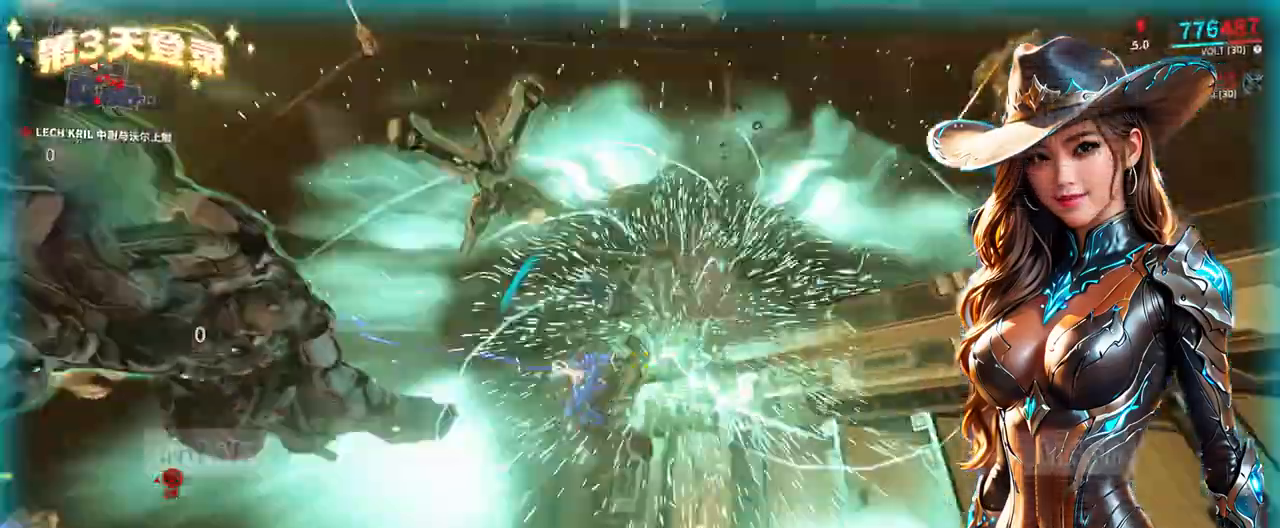
{"buttons": ["B"], "left_stick": "center", "right_stick": "center", "events": [[67, "right_stick", "up-left"], [133, "right_stick", "center"], [400, "left_stick", "up-left"], [500, "B", "down"], [500, "left_stick", "center"]]}
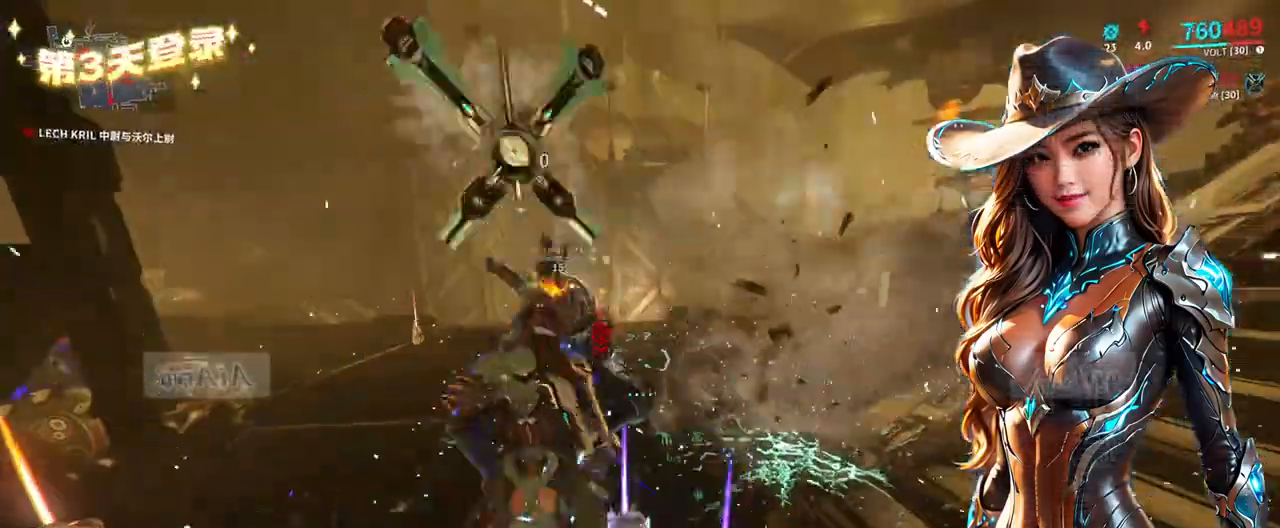
{"buttons": [], "left_stick": "center", "right_stick": "center", "events": [[467, "B", "up"]]}
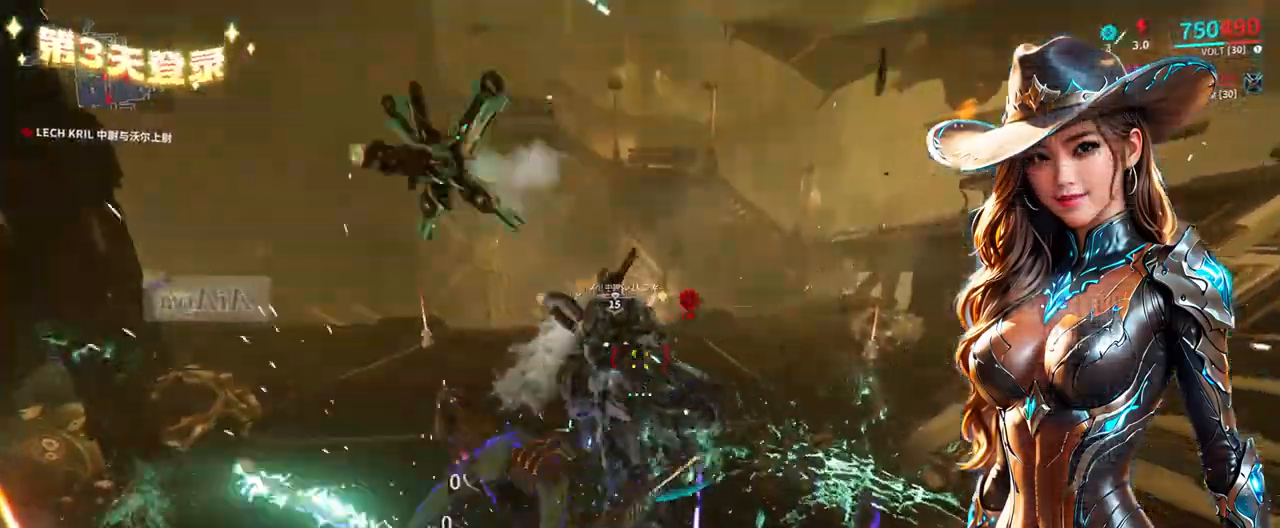
{"buttons": [], "left_stick": "center", "right_stick": "center", "events": [[67, "left_stick", "down-right"], [100, "right_stick", "down"], [200, "left_stick", "center"], [200, "right_stick", "center"], [233, "A", "down"], [300, "A", "up"], [333, "DPAD_RIGHT", "down"], [433, "DPAD_RIGHT", "up"]]}
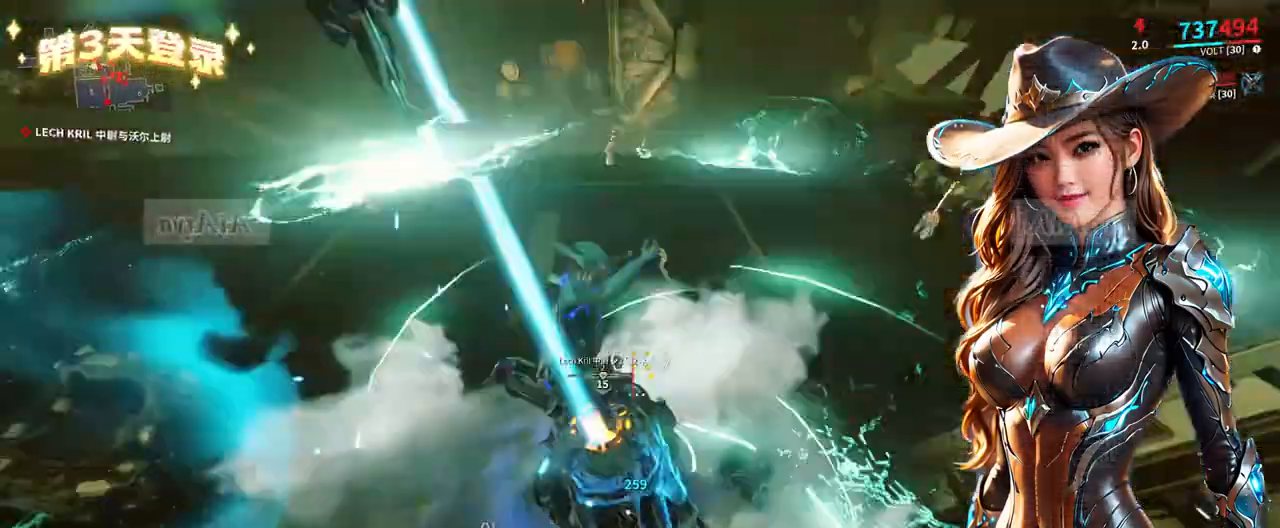
{"buttons": ["B"], "left_stick": "center", "right_stick": "center", "events": [[100, "left_stick", "down"], [233, "left_stick", "down-right"], [233, "right_stick", "up-right"], [367, "right_stick", "center"], [433, "B", "down"], [467, "left_stick", "center"]]}
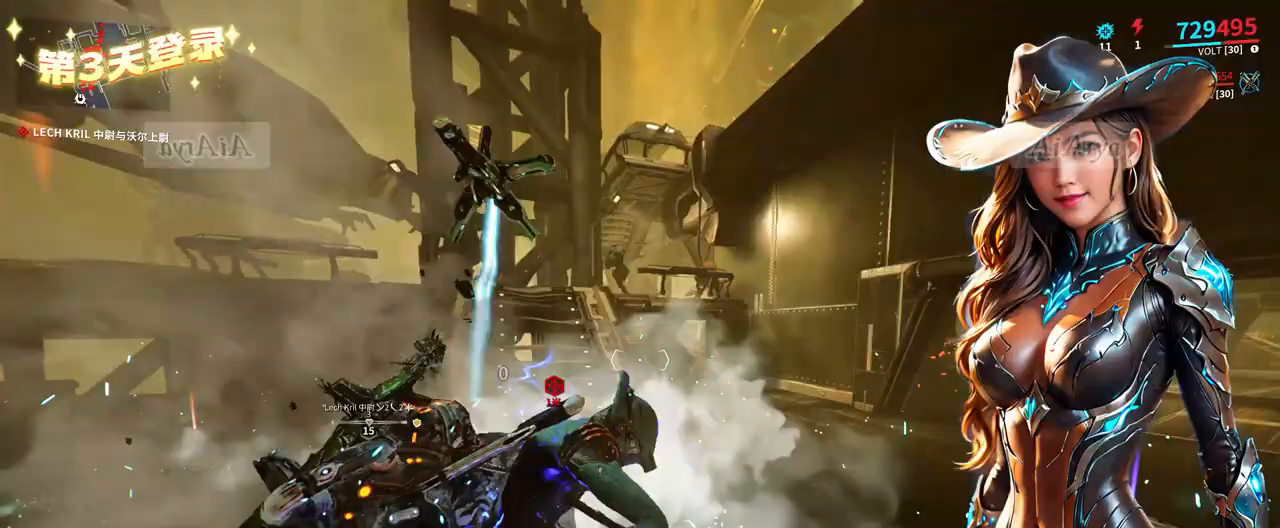
{"buttons": ["B"], "left_stick": "down-right", "right_stick": "center", "events": [[167, "B", "up"], [167, "left_stick", "down-left"], [267, "right_stick", "down-left"], [367, "left_stick", "up-right"], [367, "right_stick", "center"], [433, "B", "down"], [433, "left_stick", "down-right"]]}
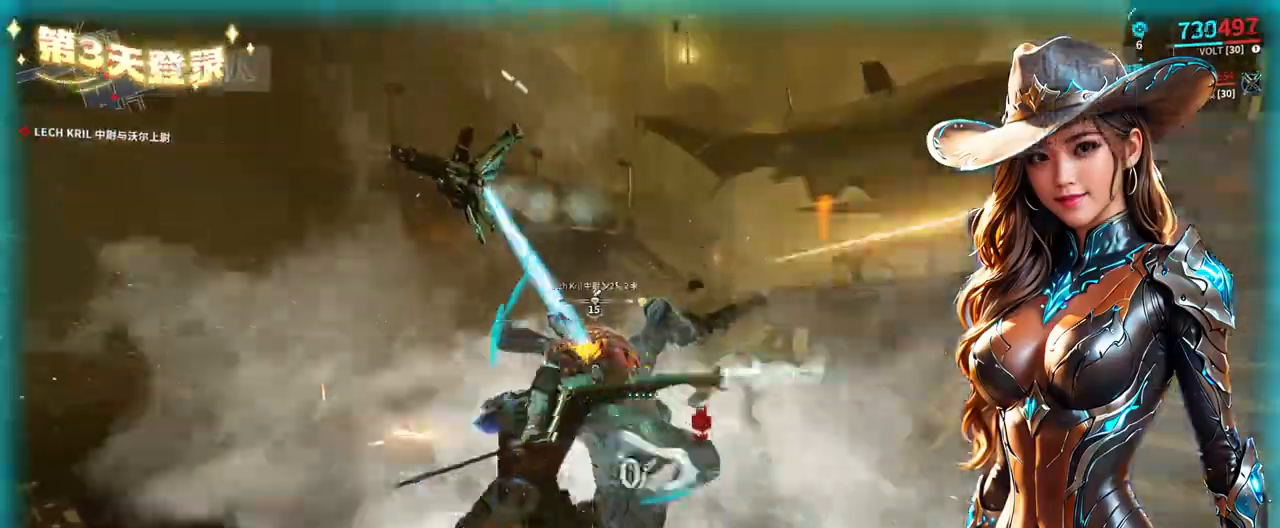
{"buttons": [], "left_stick": "down", "right_stick": "up-left", "events": [[33, "left_stick", "center"], [300, "left_stick", "down"], [367, "B", "up"], [467, "A", "down"], [500, "A", "up"], [500, "right_stick", "up-left"]]}
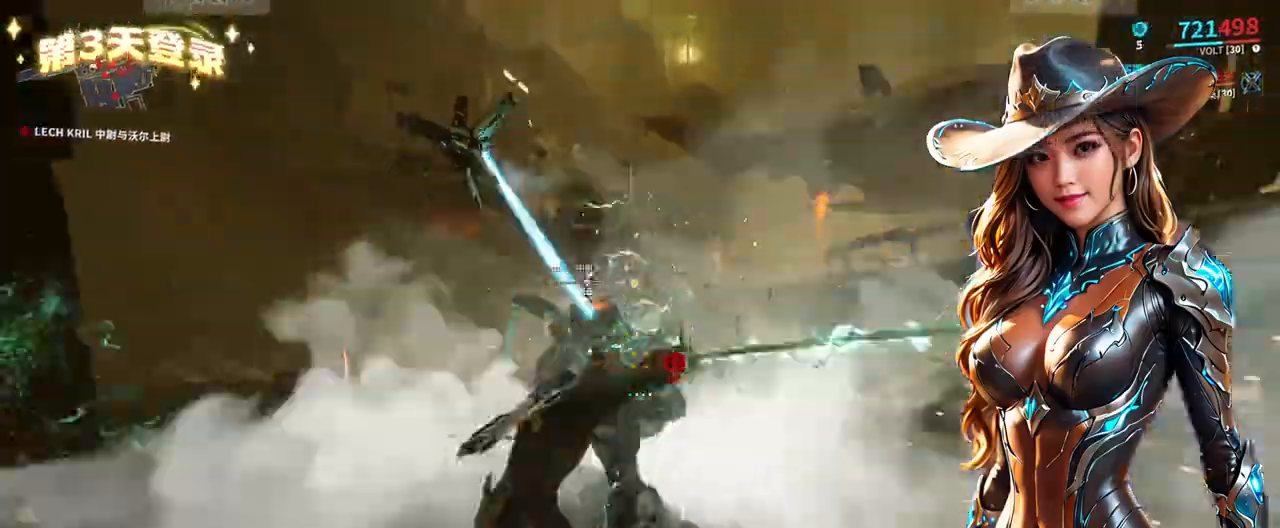
{"buttons": ["R2"], "left_stick": "center", "right_stick": "up", "events": [[67, "left_stick", "center"], [133, "right_stick", "center"], [200, "left_stick", "up"], [267, "right_stick", "up-right"], [333, "left_stick", "center"], [400, "right_stick", "up"], [467, "R2", "down"]]}
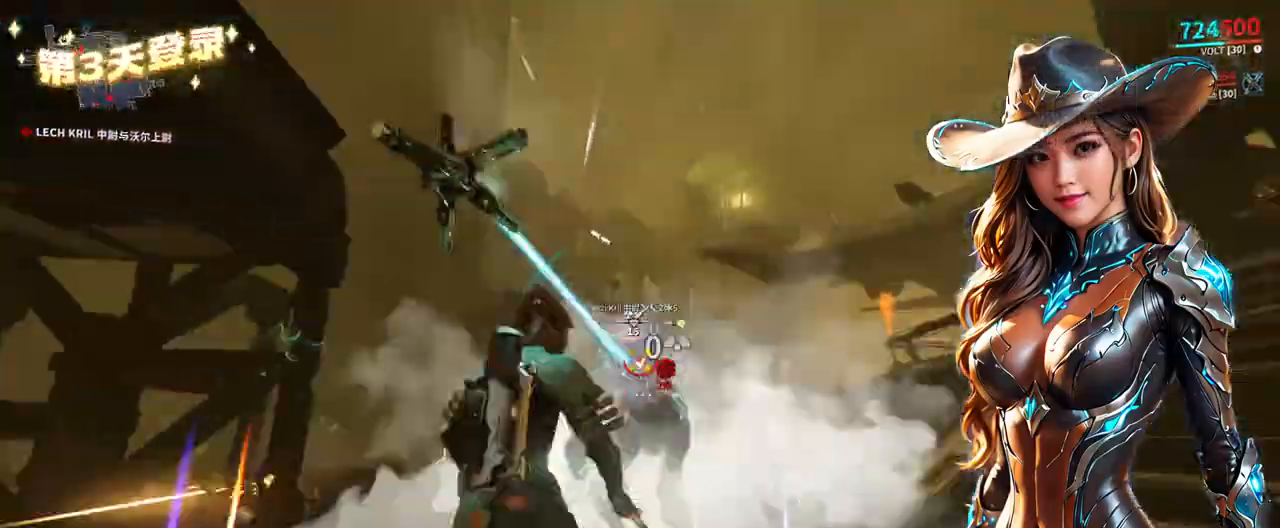
{"buttons": ["R2"], "left_stick": "center", "right_stick": "center", "events": [[400, "right_stick", "center"]]}
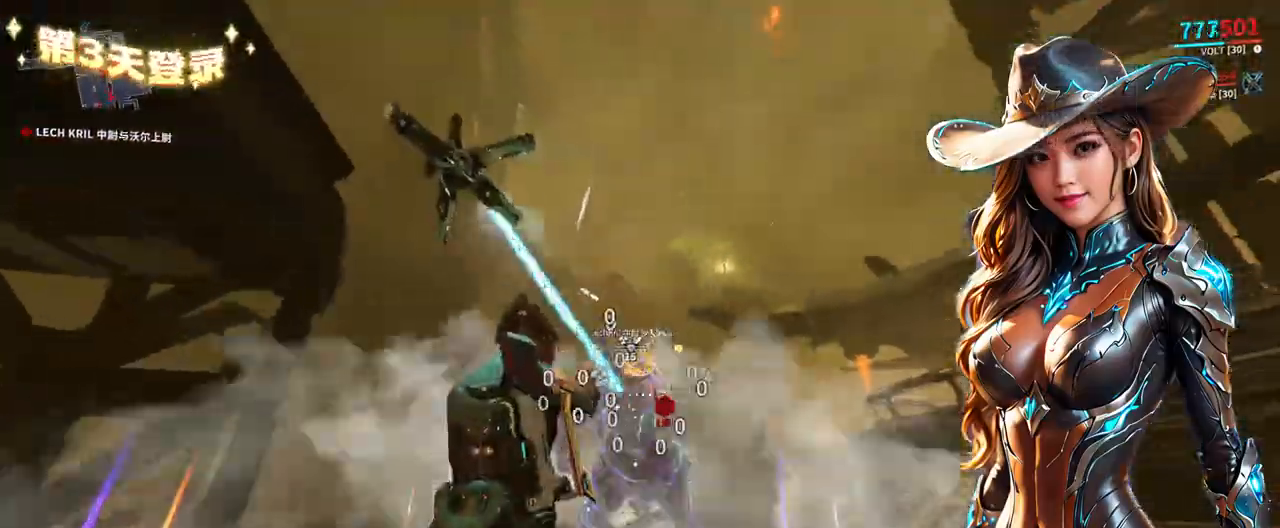
{"buttons": ["B"], "left_stick": "center", "right_stick": "center", "events": [[33, "R2", "up"], [133, "left_stick", "down-right"], [167, "X", "down"], [200, "X", "up"], [233, "left_stick", "center"], [300, "right_stick", "down-left"], [333, "left_stick", "right"], [400, "left_stick", "up"], [400, "right_stick", "center"], [467, "B", "down"], [500, "left_stick", "center"]]}
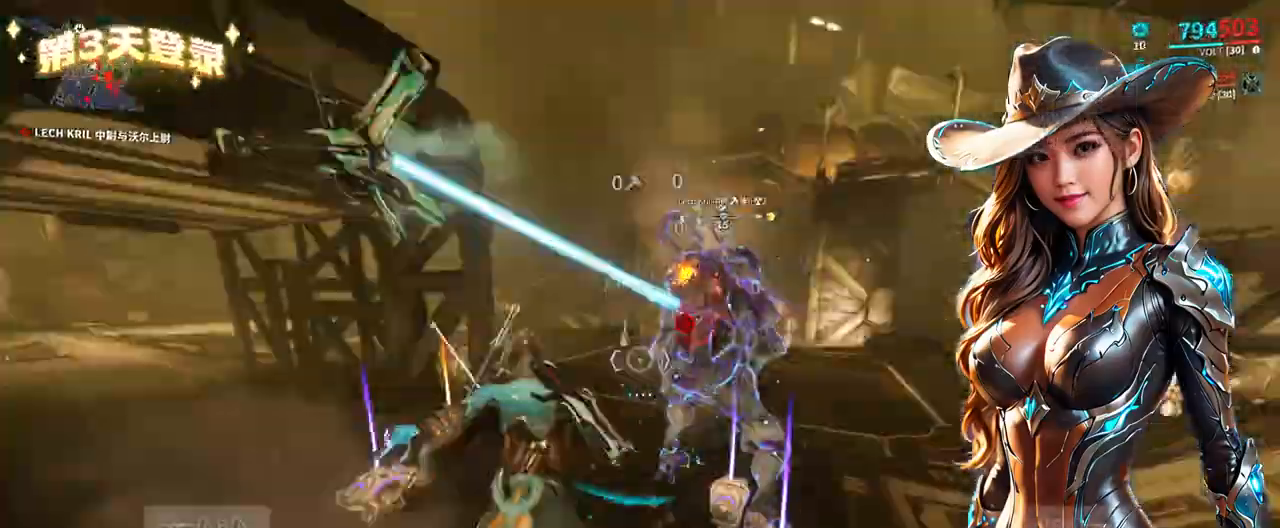
{"buttons": [], "left_stick": "down", "right_stick": "center", "events": [[333, "B", "up"], [400, "left_stick", "down"], [433, "right_stick", "right"], [500, "right_stick", "center"]]}
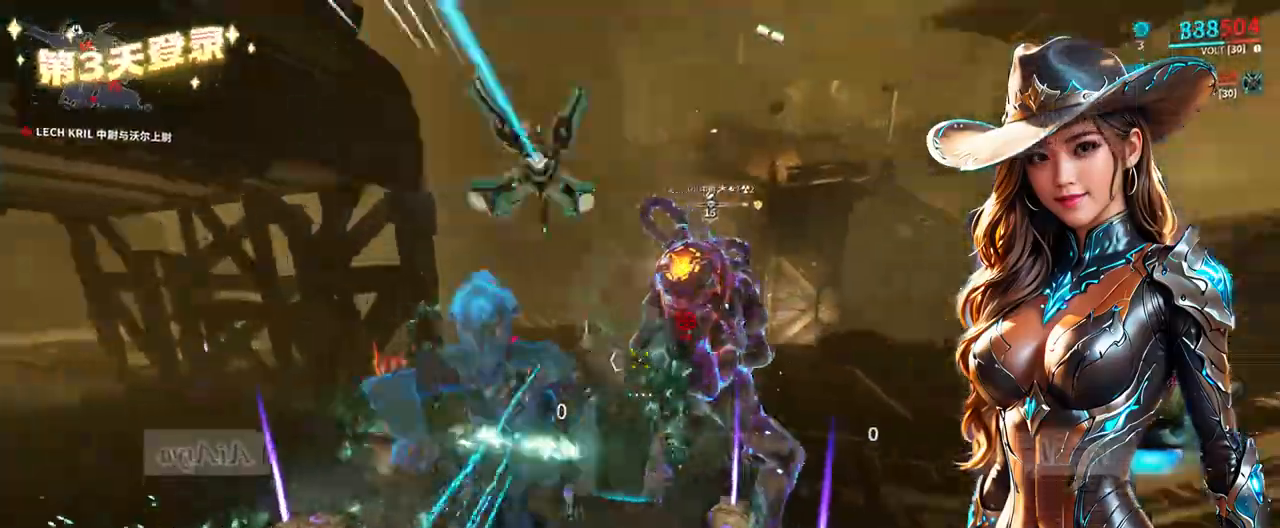
{"buttons": [], "left_stick": "center", "right_stick": "center", "events": [[167, "left_stick", "up-right"], [200, "right_stick", "down-left"], [267, "left_stick", "center"], [267, "right_stick", "center"], [400, "left_stick", "down"], [433, "right_stick", "down"], [500, "left_stick", "center"], [500, "right_stick", "center"]]}
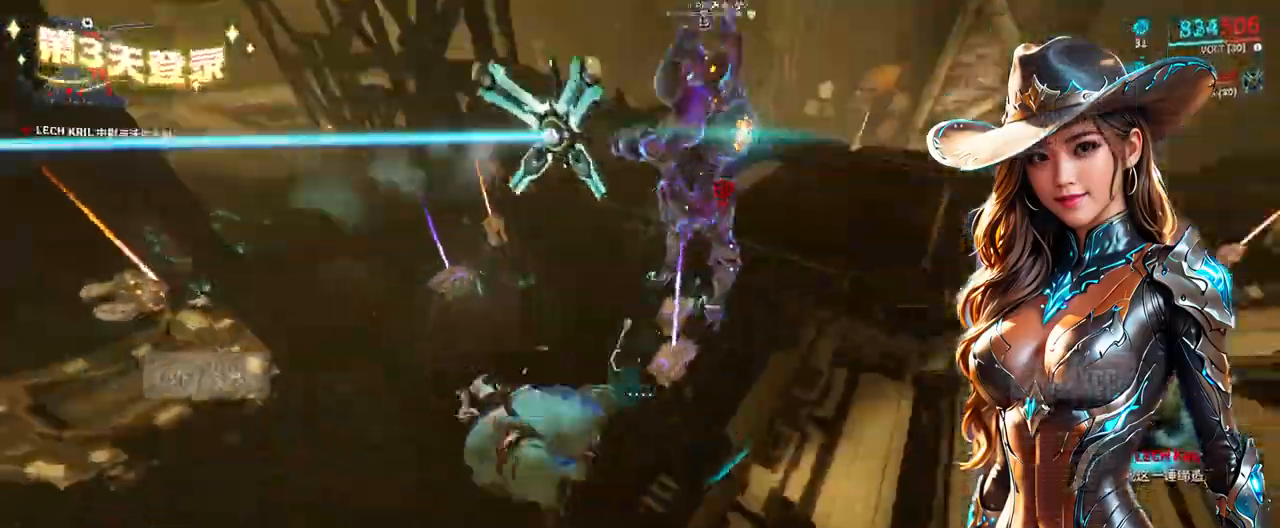
{"buttons": ["B"], "left_stick": "down-right", "right_stick": "center", "events": [[33, "A", "down"], [67, "A", "up"], [100, "DPAD_RIGHT", "down"], [167, "DPAD_RIGHT", "up"], [200, "right_stick", "up-right"], [267, "right_stick", "center"], [367, "left_stick", "down"], [400, "B", "down"], [400, "X", "down"], [400, "Y", "down"], [433, "Y", "up"], [467, "X", "up"], [500, "left_stick", "down-right"]]}
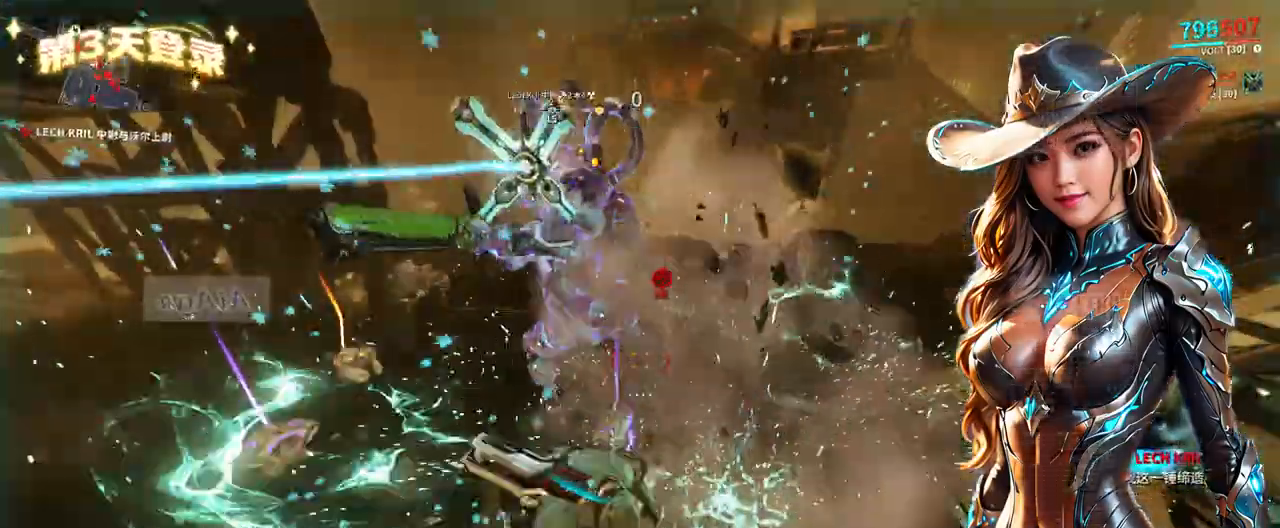
{"buttons": [], "left_stick": "down-right", "right_stick": "center", "events": [[33, "B", "up"], [33, "right_stick", "down-left"], [133, "left_stick", "center"], [133, "right_stick", "center"], [167, "A", "down"], [200, "A", "up"], [233, "DPAD_RIGHT", "down"], [300, "DPAD_RIGHT", "up"], [367, "right_stick", "up-right"], [433, "right_stick", "center"], [467, "left_stick", "down-right"]]}
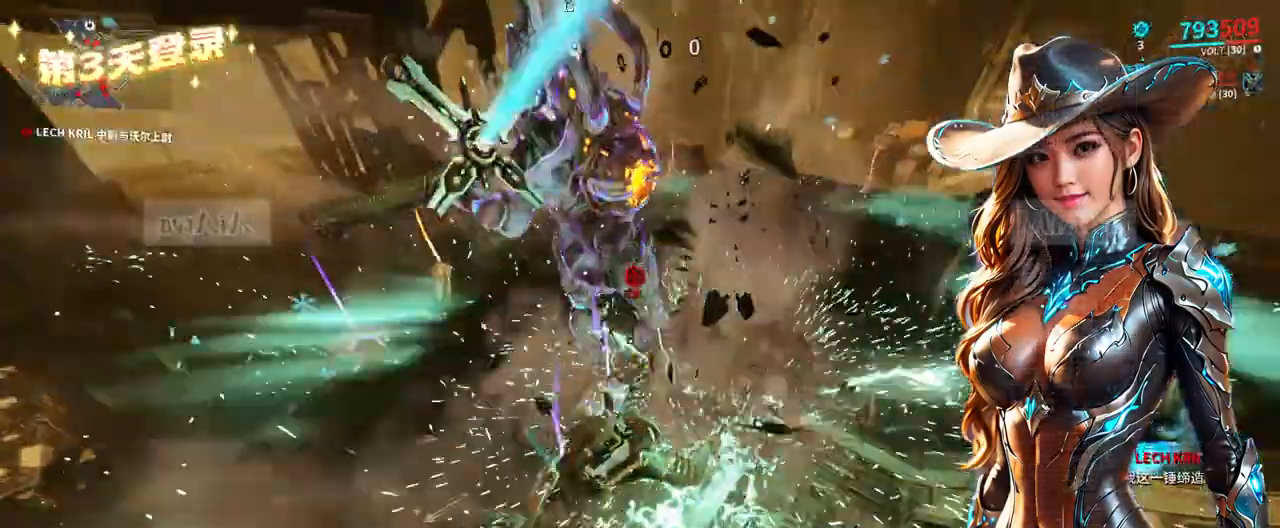
{"buttons": [], "left_stick": "center", "right_stick": "left", "events": [[100, "right_stick", "down-left"], [167, "right_stick", "center"], [200, "left_stick", "up-right"], [233, "A", "down"], [267, "left_stick", "center"], [300, "A", "up"], [333, "DPAD_RIGHT", "down"], [367, "B", "down"], [400, "B", "up"], [400, "DPAD_RIGHT", "up"], [467, "right_stick", "left"]]}
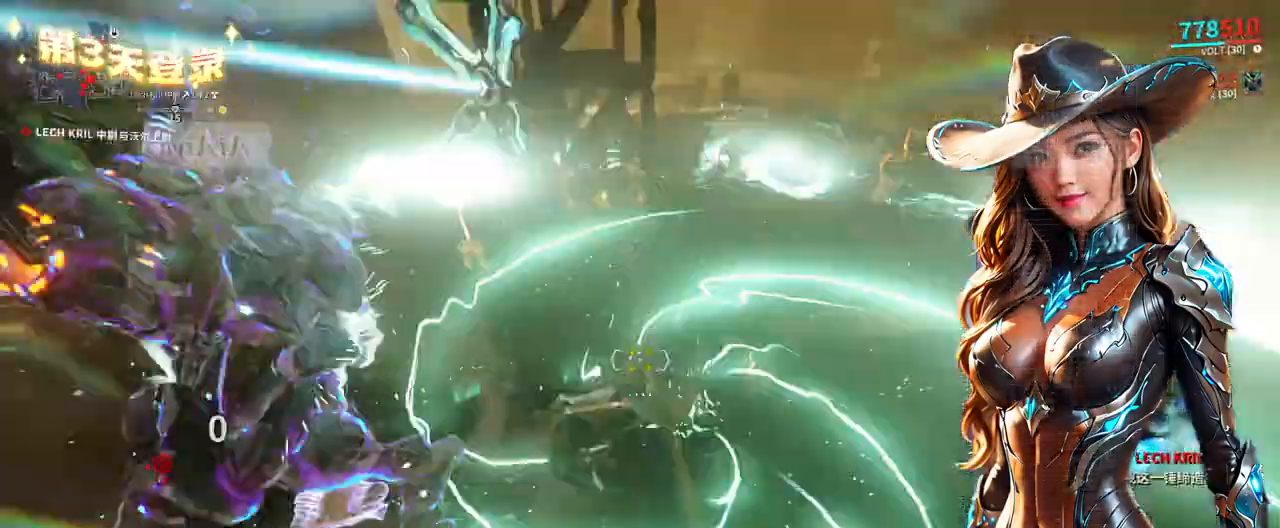
{"buttons": ["A"], "left_stick": "center", "right_stick": "center", "events": [[33, "right_stick", "center"], [133, "left_stick", "down-left"], [167, "Y", "down"], [233, "right_stick", "down-left"], [267, "Y", "up"], [333, "right_stick", "center"], [400, "left_stick", "up-left"], [500, "A", "down"], [500, "left_stick", "center"]]}
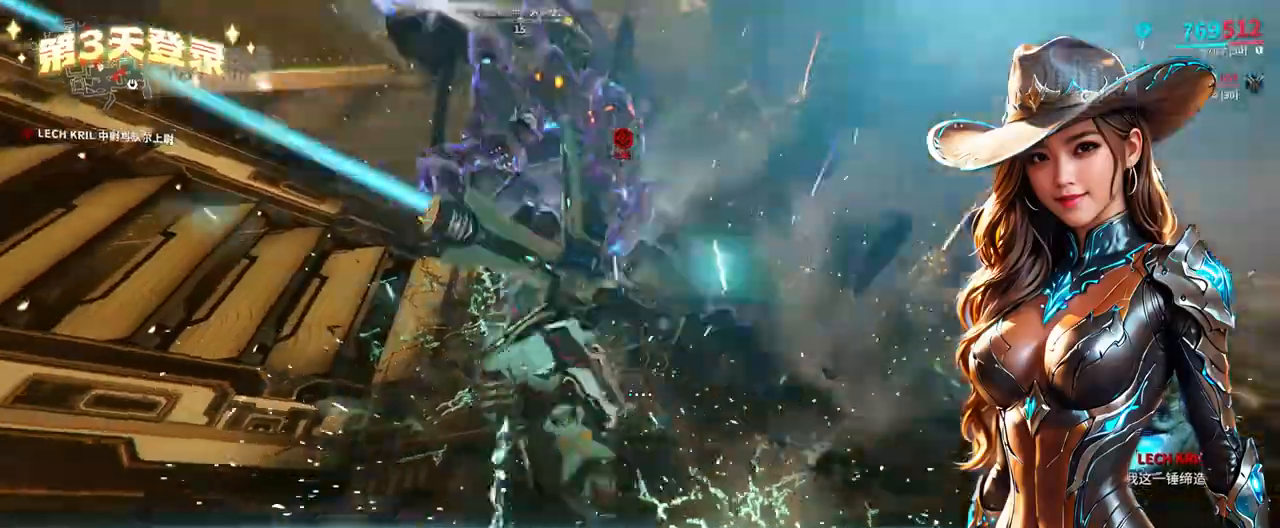
{"buttons": [], "left_stick": "down-left", "right_stick": "center", "events": [[33, "A", "up"], [100, "DPAD_RIGHT", "down"], [167, "DPAD_RIGHT", "up"], [400, "left_stick", "down-left"], [400, "right_stick", "right"], [500, "right_stick", "center"]]}
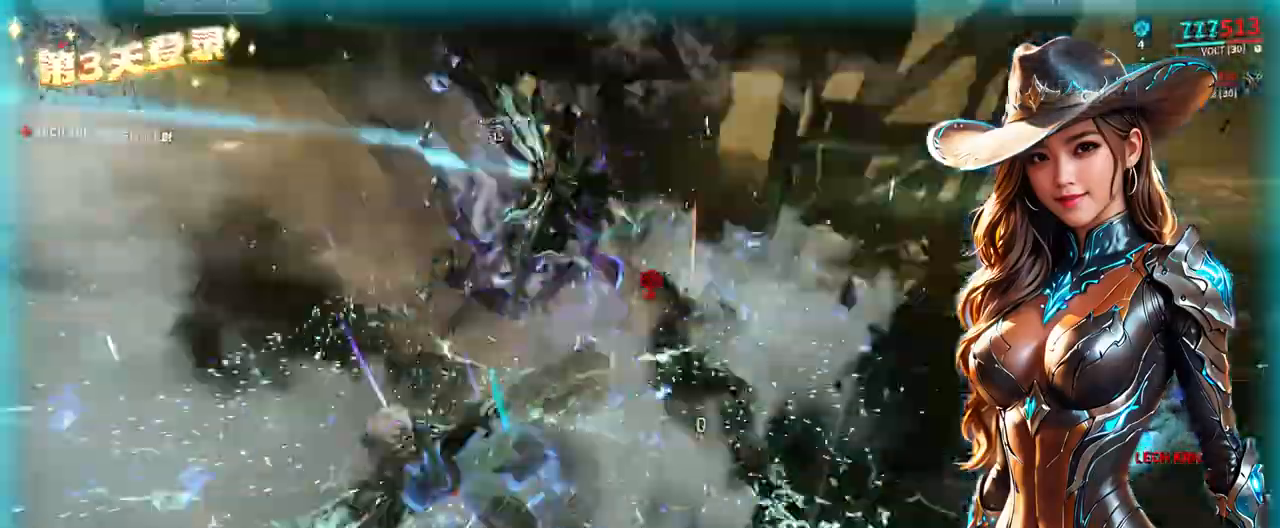
{"buttons": [], "left_stick": "center", "right_stick": "center"}
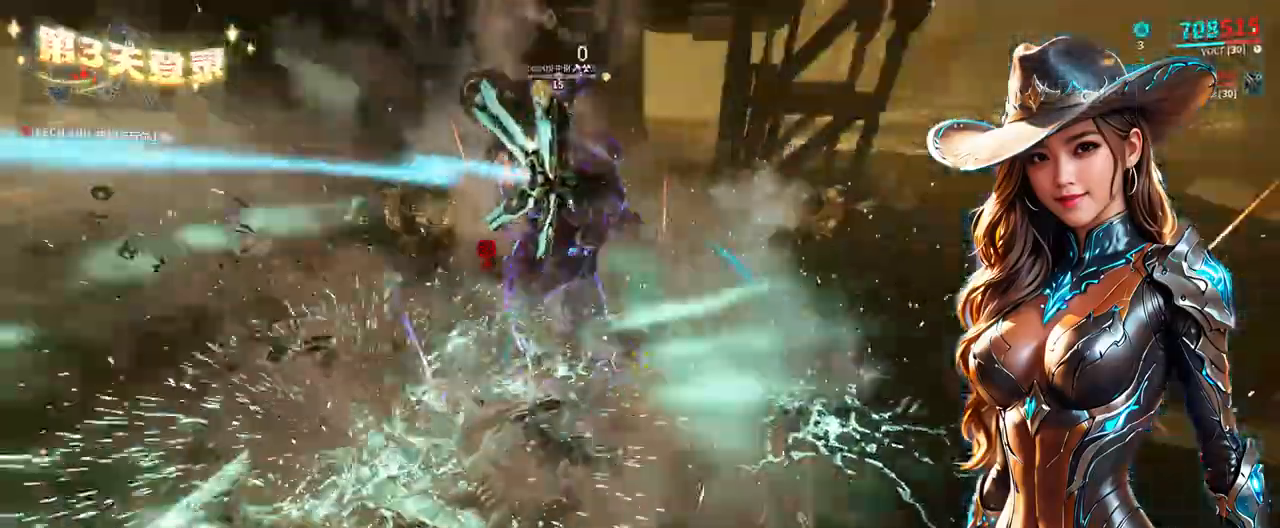
{"buttons": [], "left_stick": "center", "right_stick": "center", "events": [[67, "left_stick", "down-left"], [167, "left_stick", "down"], [300, "left_stick", "center"]]}
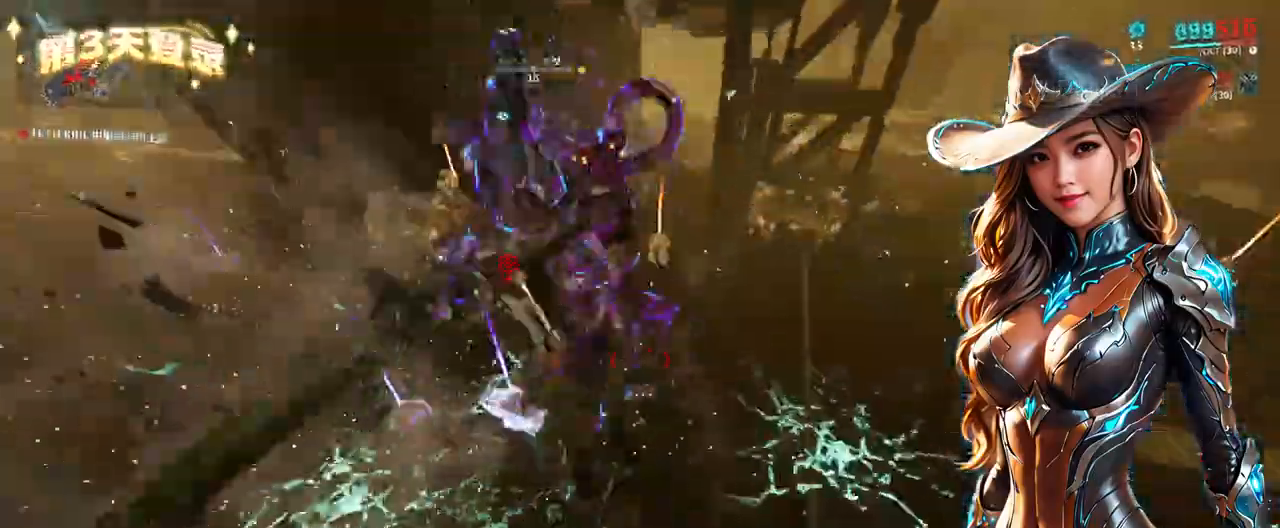
{"buttons": [], "left_stick": "up-right", "right_stick": "center"}
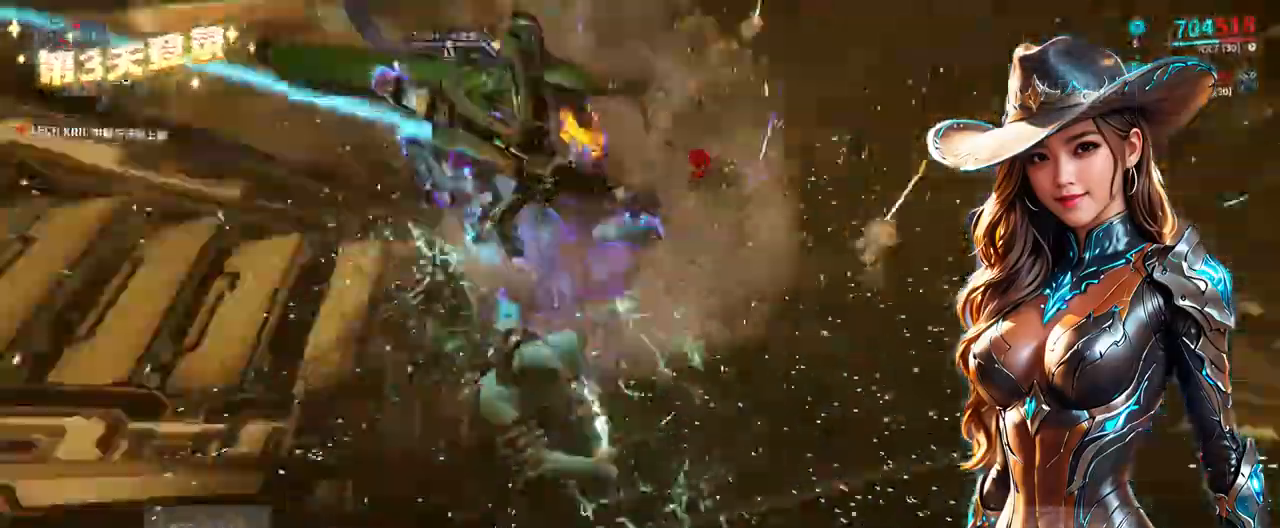
{"buttons": [], "left_stick": "down", "right_stick": "center", "events": [[67, "A", "down"], [67, "left_stick", "center"], [100, "A", "up"], [133, "DPAD_RIGHT", "down"], [200, "DPAD_RIGHT", "up"], [267, "right_stick", "left"], [367, "right_stick", "center"], [400, "left_stick", "down"]]}
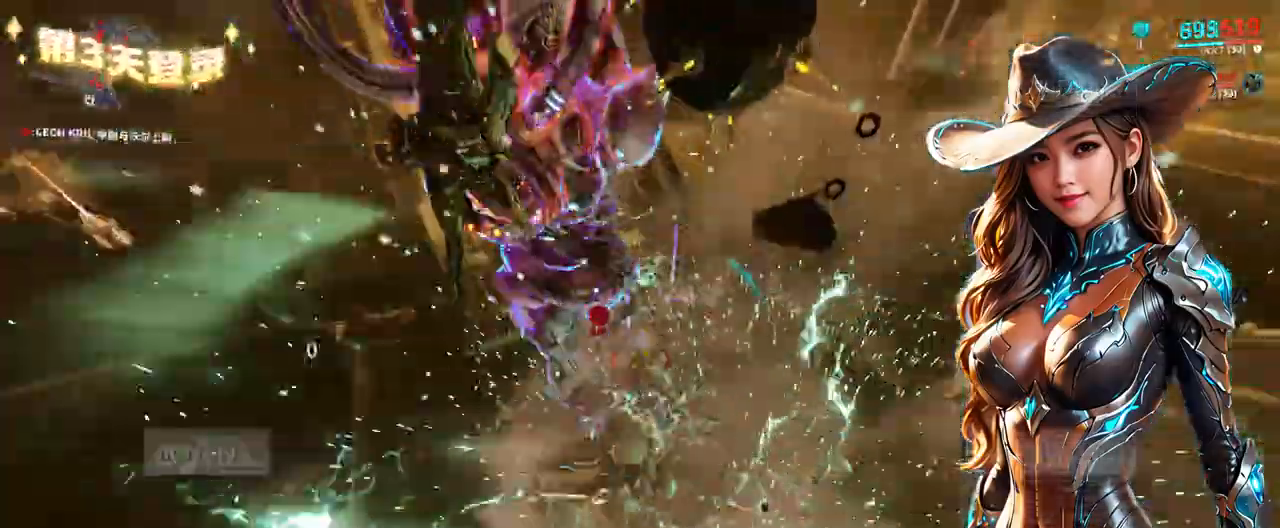
{"buttons": ["A"], "left_stick": "center", "right_stick": "center", "events": [[100, "right_stick", "down-left"], [167, "left_stick", "center"], [167, "right_stick", "center"], [233, "A", "down"], [267, "A", "up"], [333, "DPAD_RIGHT", "down"], [433, "DPAD_RIGHT", "up"], [500, "A", "down"]]}